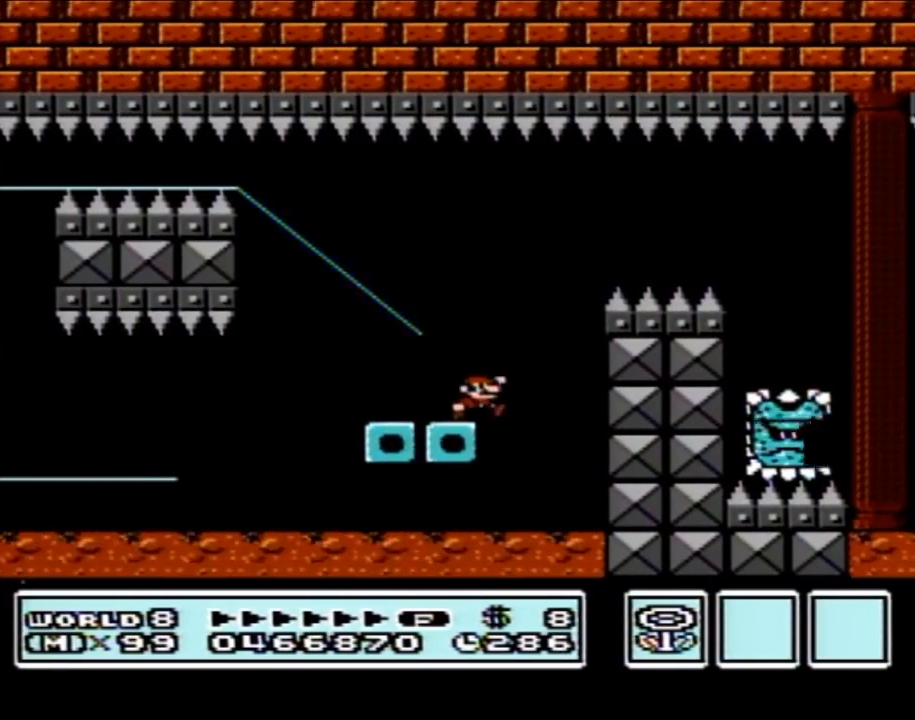
Gameplay with a controller (Nintendo layout); each line is a JSON object with the inputs held at the frame after it. "events" lists button and stick changes between this image and that frame as [ms after this image, input, new state], when the widget could be followed in between. Not read: L3 R3.
{"buttons": ["B", "DPAD_RIGHT"], "events": [[67, "A", "down"], [417, "A", "up"]]}
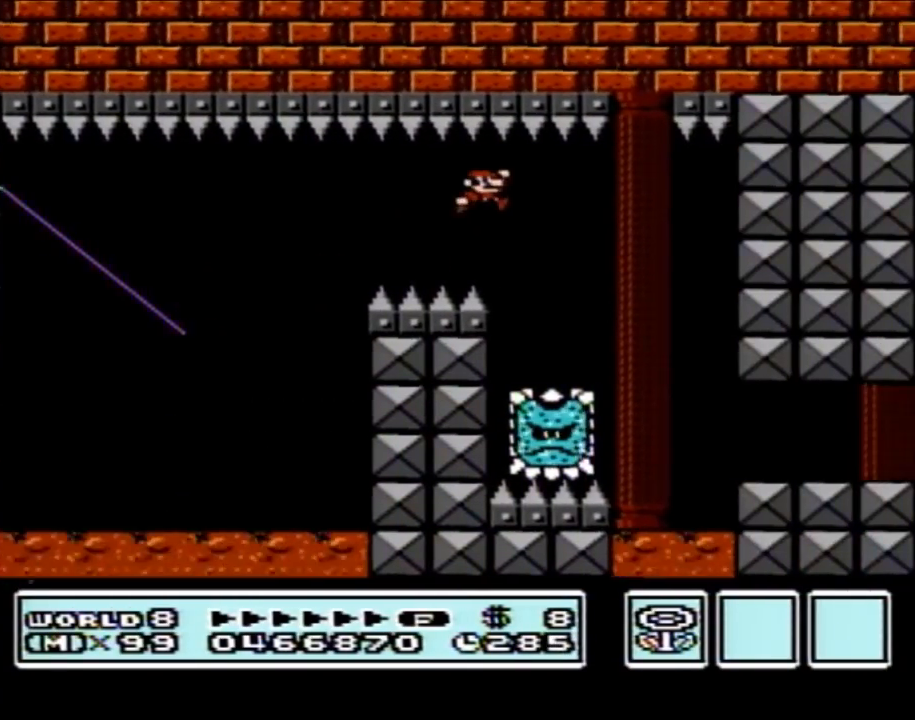
{"buttons": ["B", "DPAD_RIGHT"], "events": []}
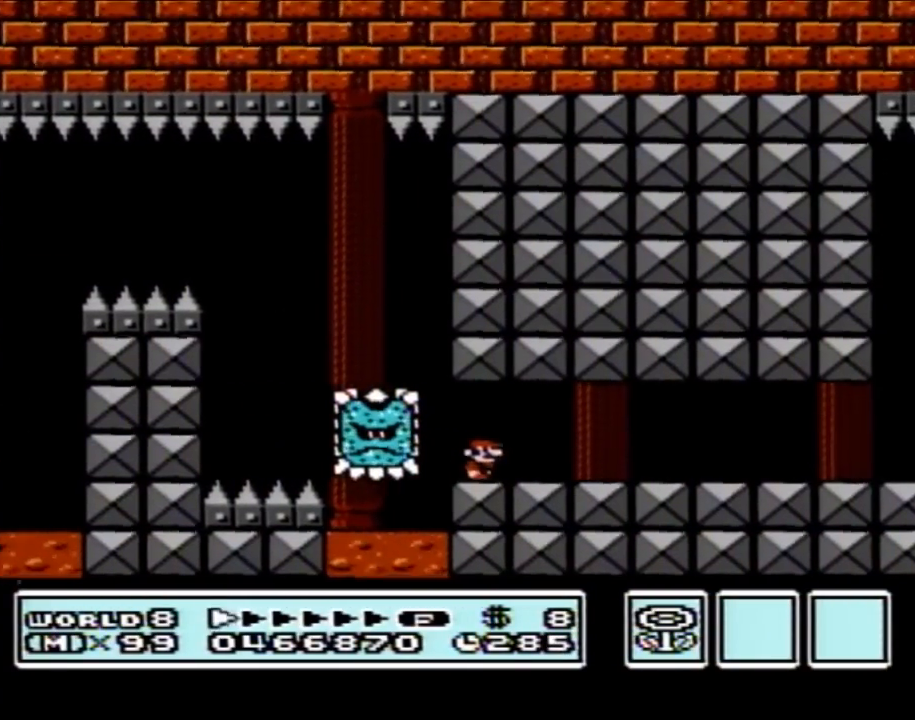
{"buttons": ["B", "DPAD_RIGHT"], "events": []}
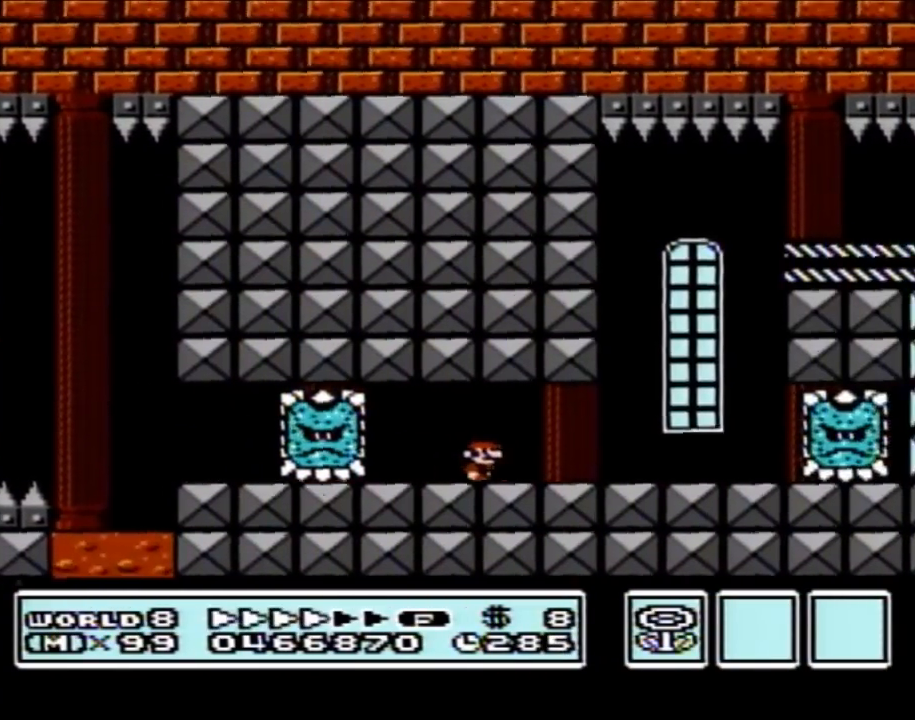
{"buttons": ["A", "B", "DPAD_LEFT"], "events": [[317, "A", "down"], [350, "DPAD_LEFT", "down"], [350, "DPAD_RIGHT", "up"]]}
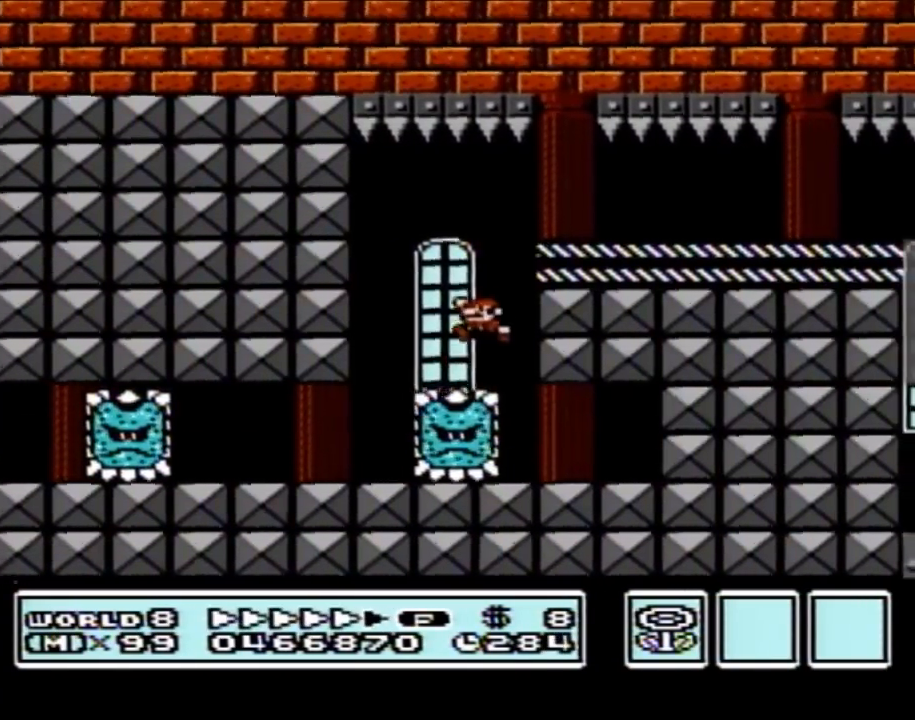
{"buttons": ["B", "DPAD_LEFT"], "events": [[33, "A", "up"]]}
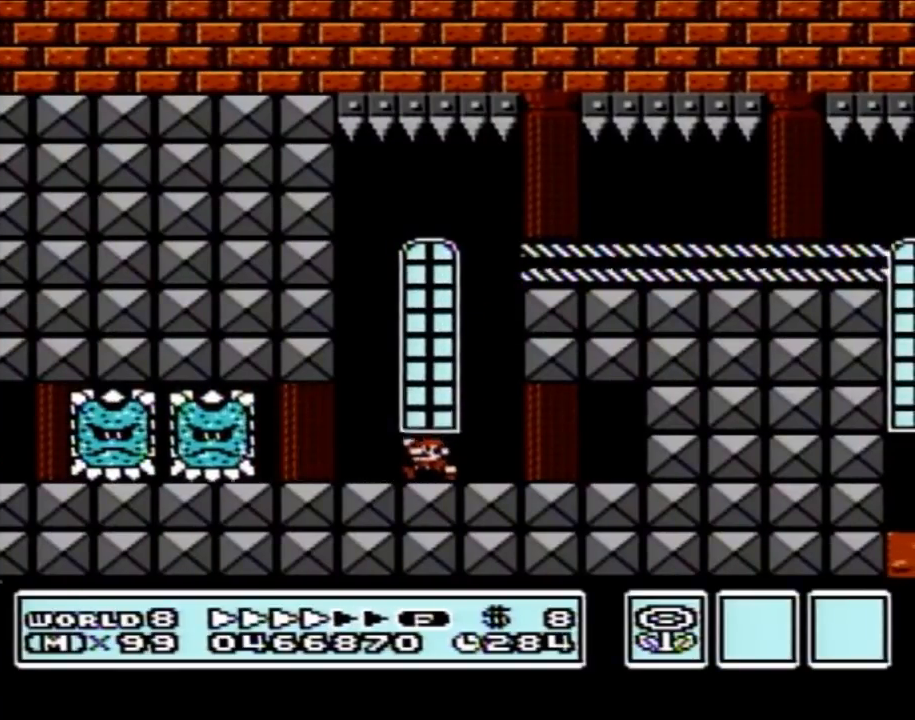
{"buttons": ["B", "DPAD_LEFT"], "events": [[67, "DPAD_LEFT", "up"], [67, "DPAD_RIGHT", "down"], [100, "A", "down"], [250, "A", "up"], [450, "DPAD_RIGHT", "up"], [467, "DPAD_LEFT", "down"]]}
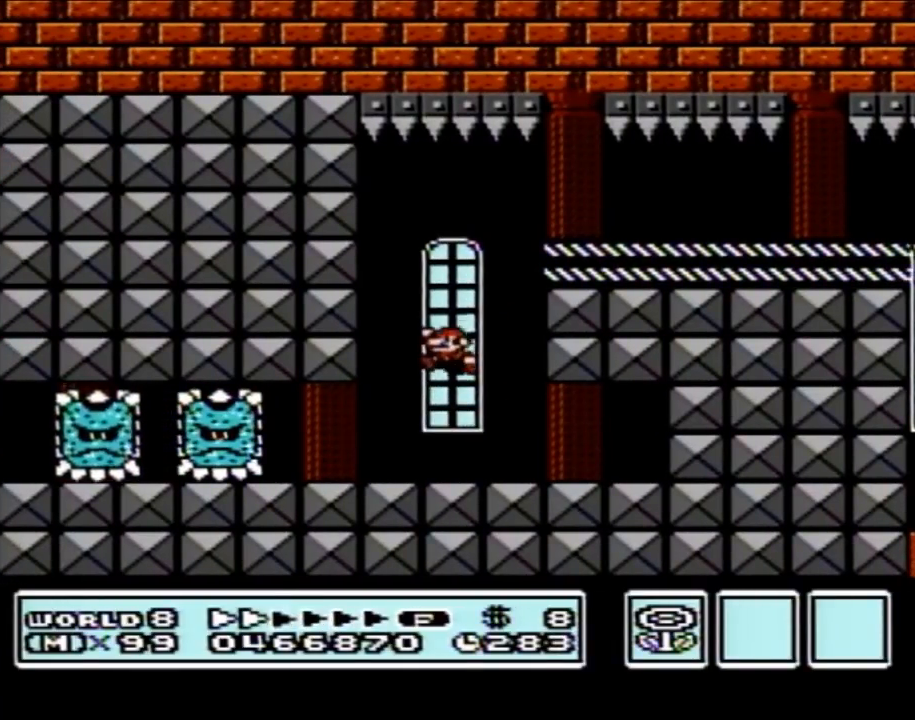
{"buttons": ["B", "DPAD_RIGHT"], "events": [[317, "A", "down"], [317, "DPAD_LEFT", "up"], [350, "DPAD_RIGHT", "down"], [483, "A", "up"]]}
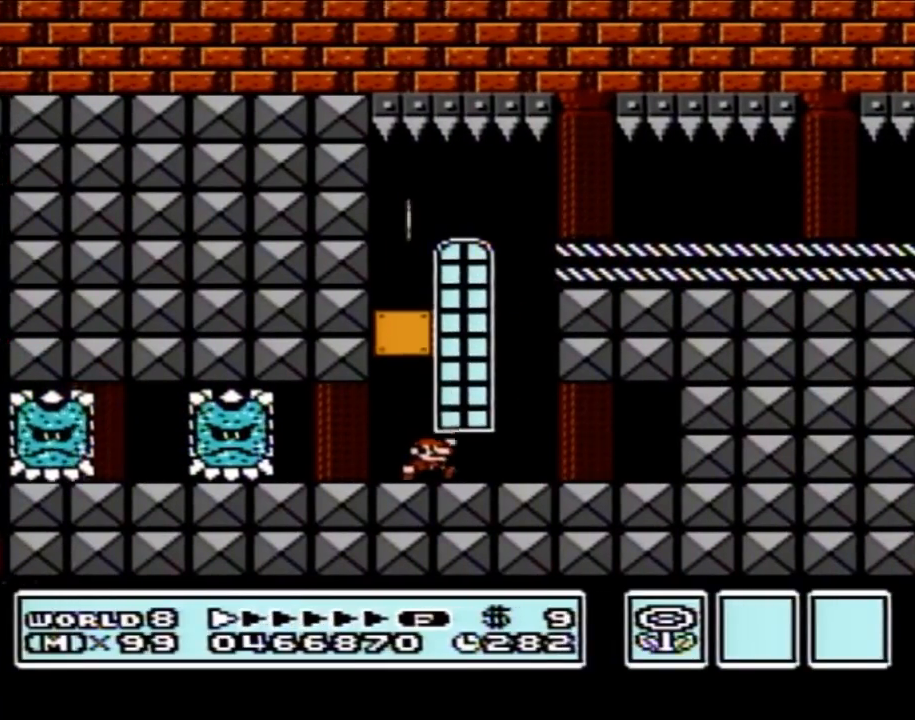
{"buttons": ["B", "DPAD_LEFT"], "events": [[200, "A", "down"], [233, "DPAD_RIGHT", "up"], [250, "DPAD_LEFT", "down"], [467, "A", "up"]]}
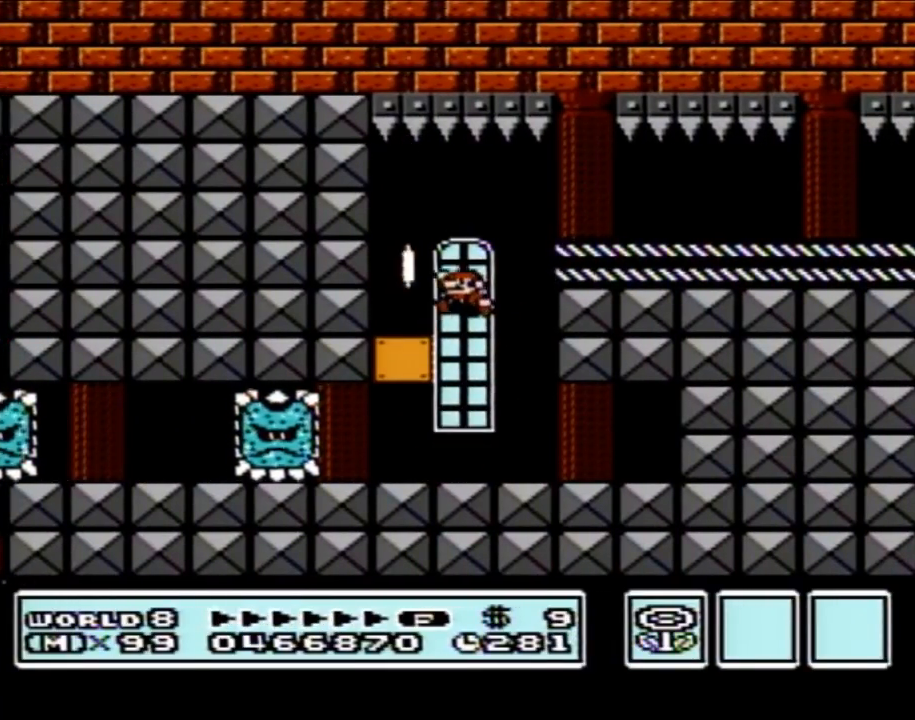
{"buttons": ["B", "DPAD_RIGHT"], "events": [[283, "DPAD_LEFT", "up"], [317, "DPAD_RIGHT", "down"]]}
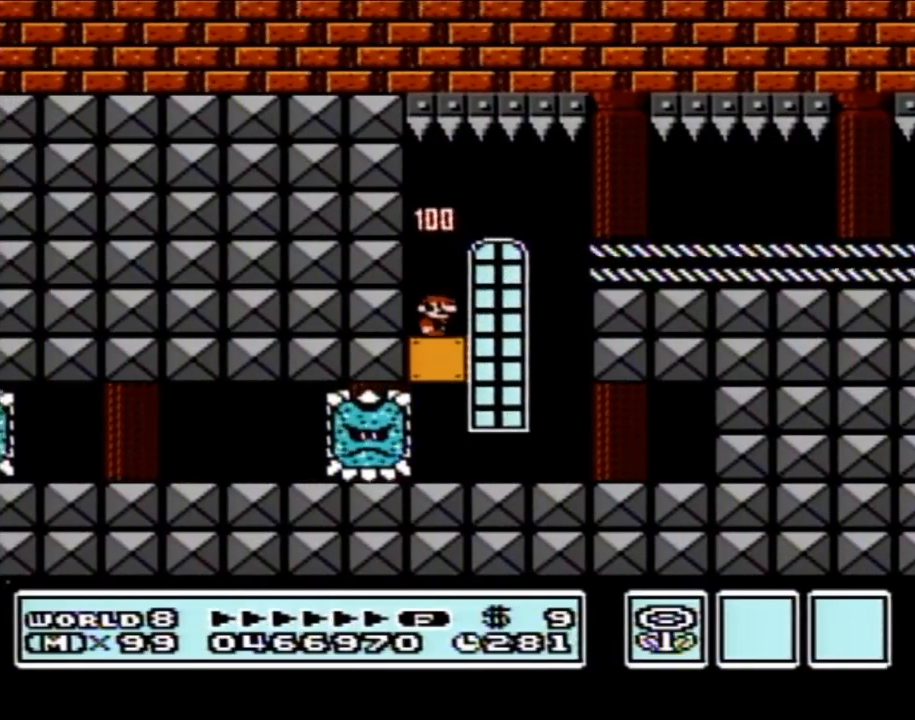
{"buttons": ["B", "DPAD_RIGHT"], "events": [[133, "A", "down"], [283, "A", "up"]]}
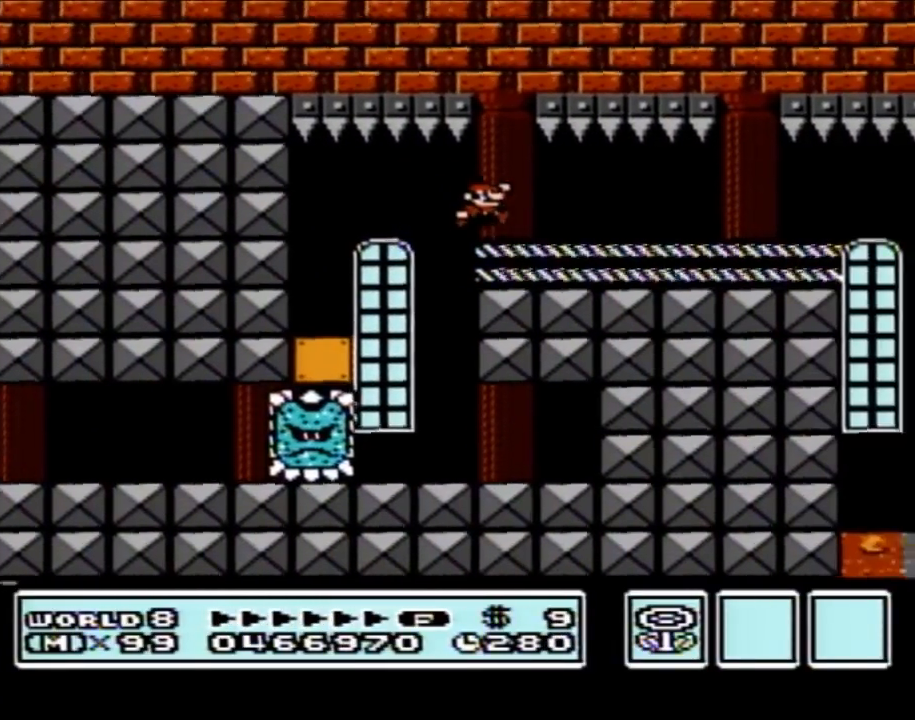
{"buttons": ["B", "DPAD_RIGHT"], "events": []}
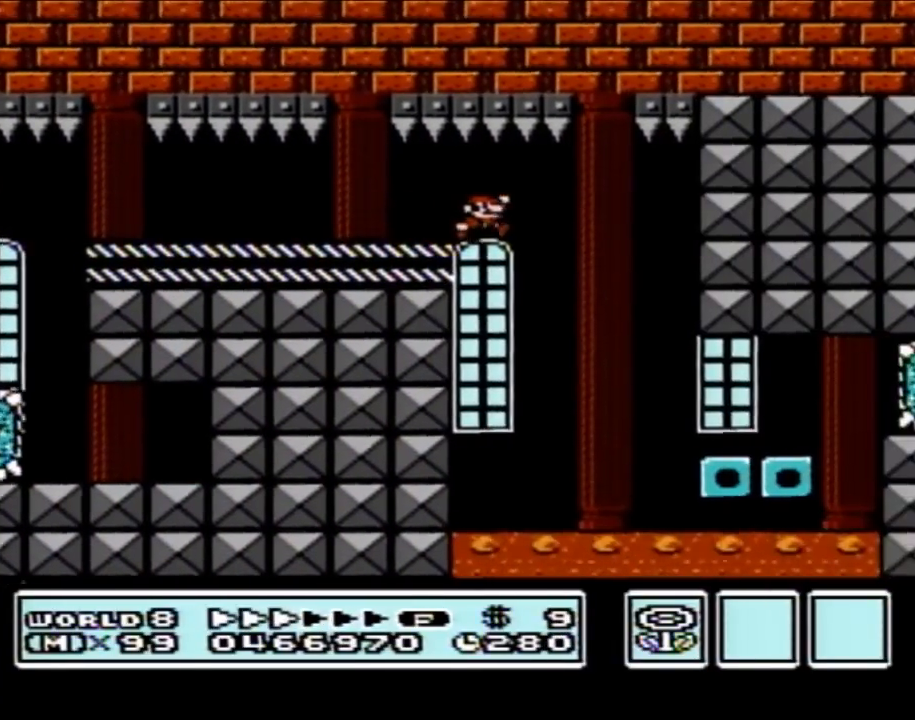
{"buttons": ["B", "DPAD_LEFT"], "events": [[450, "DPAD_RIGHT", "up"], [467, "DPAD_LEFT", "down"]]}
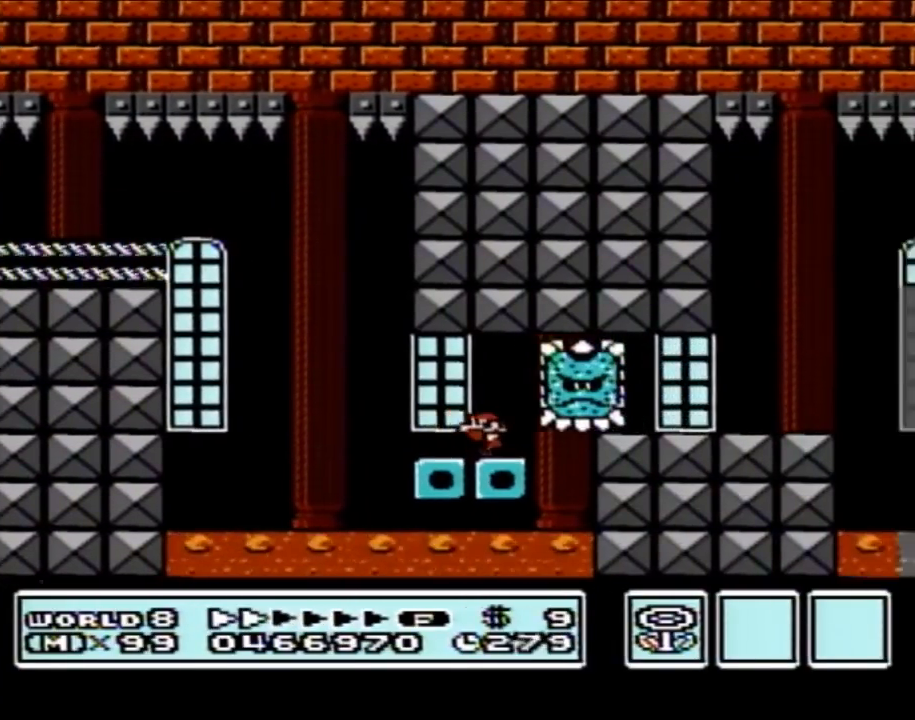
{"buttons": ["B", "DPAD_RIGHT"], "events": [[217, "DPAD_LEFT", "up"], [217, "DPAD_UP", "down"], [250, "DPAD_RIGHT", "down"], [250, "DPAD_UP", "up"], [283, "A", "down"], [450, "A", "up"]]}
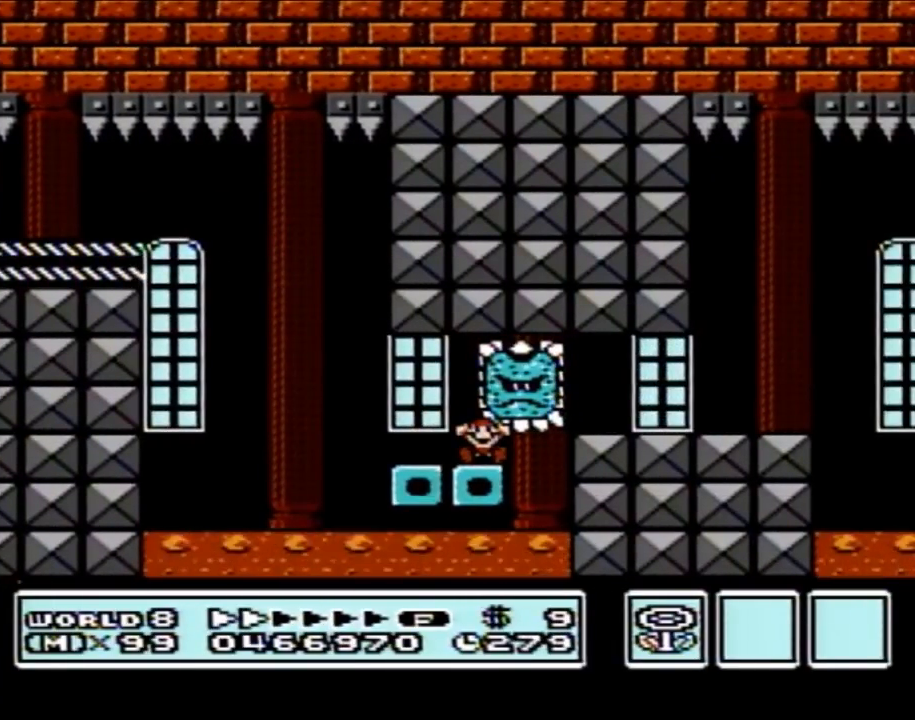
{"buttons": [], "events": [[17, "B", "up"], [17, "DPAD_RIGHT", "up"]]}
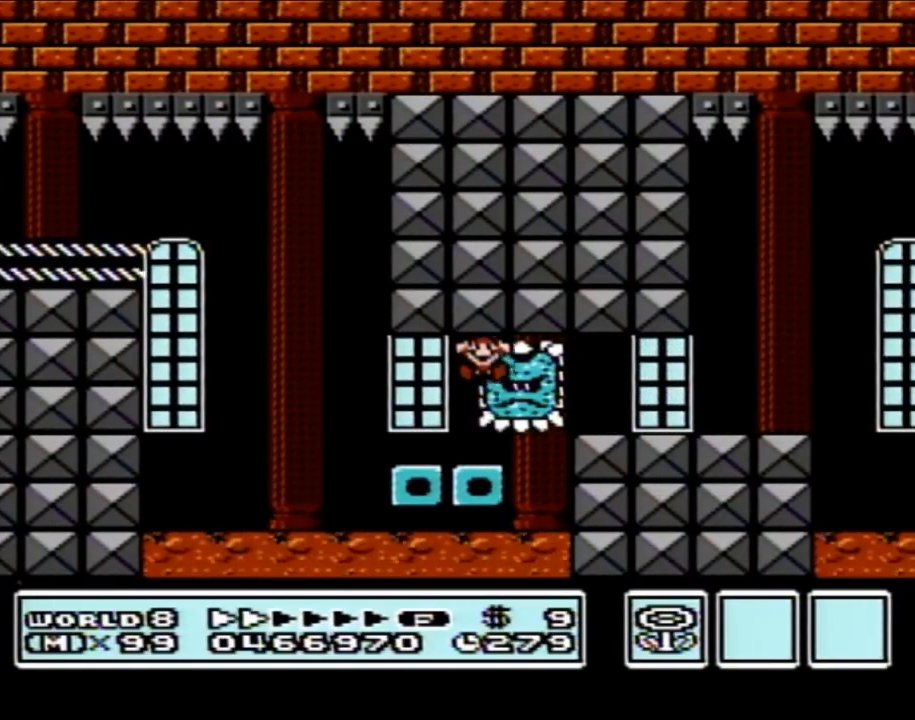
{"buttons": [], "events": []}
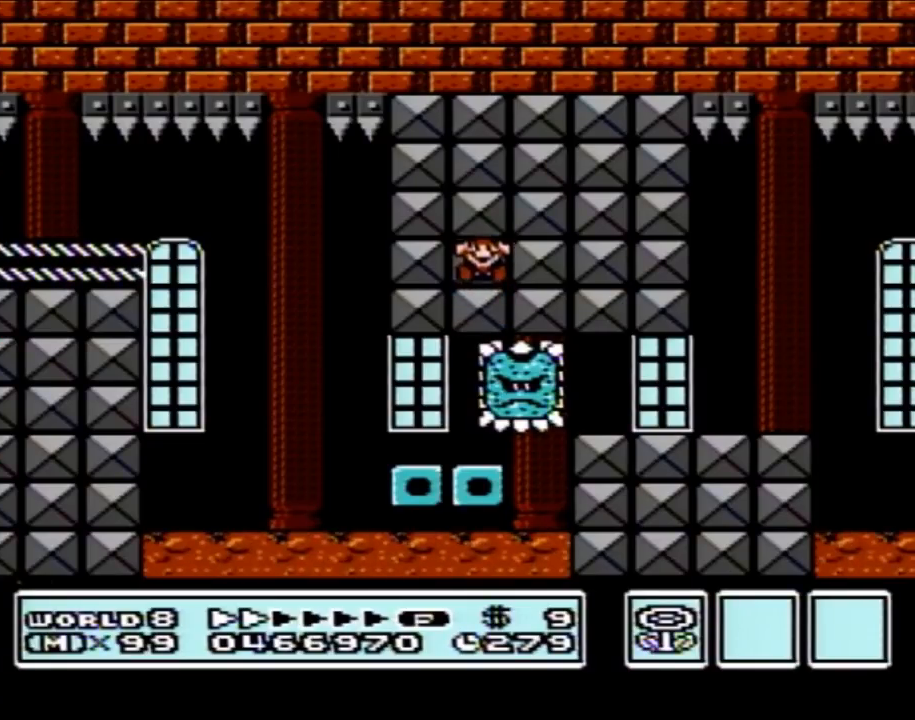
{"buttons": [], "events": []}
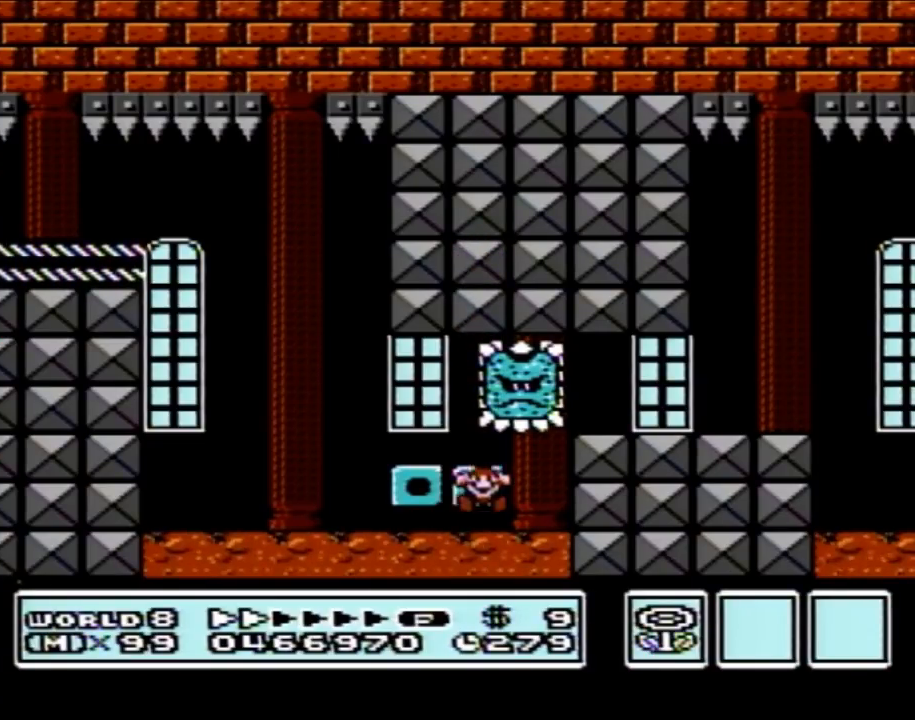
{"buttons": [], "events": []}
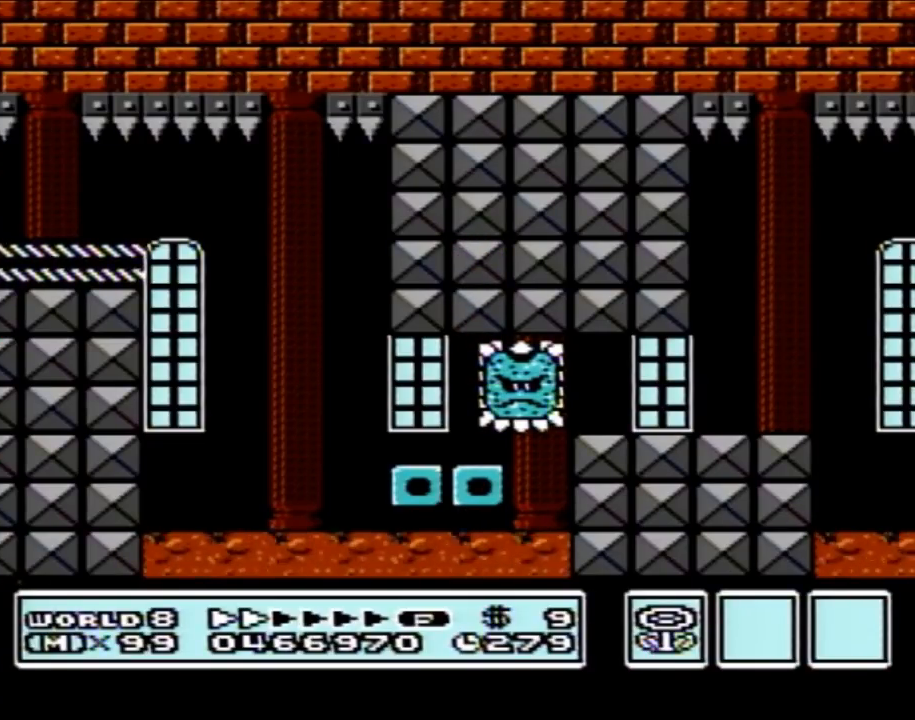
{"buttons": [], "events": []}
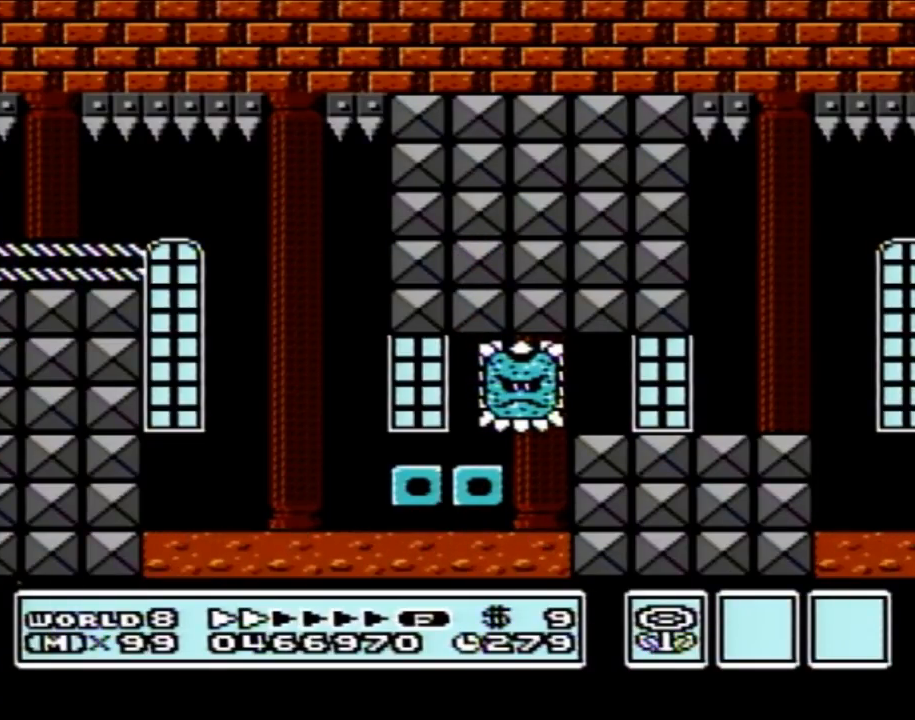
{"buttons": [], "events": []}
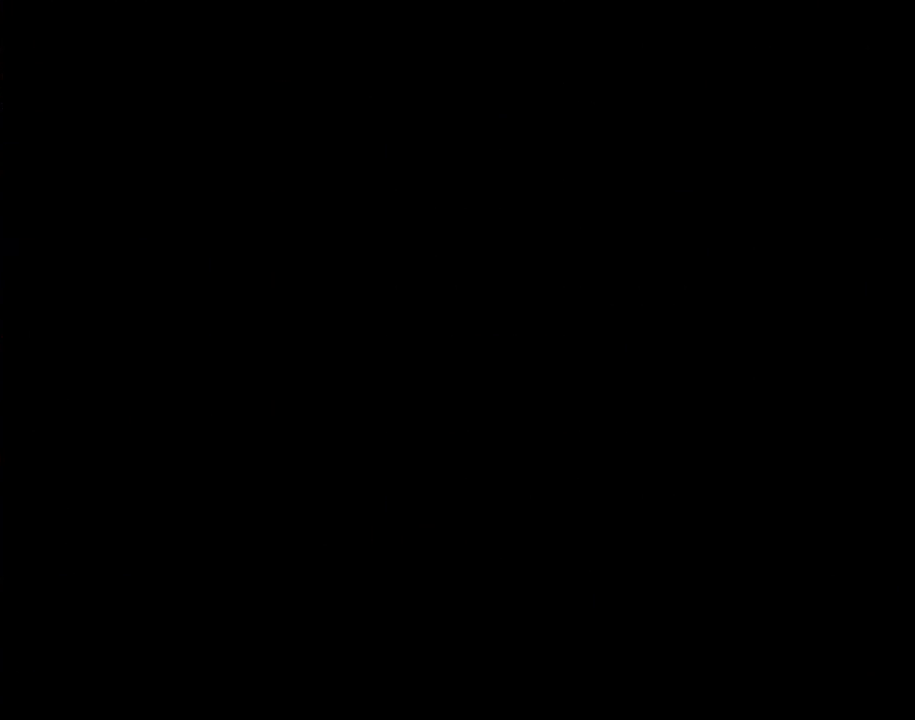
{"buttons": [], "events": []}
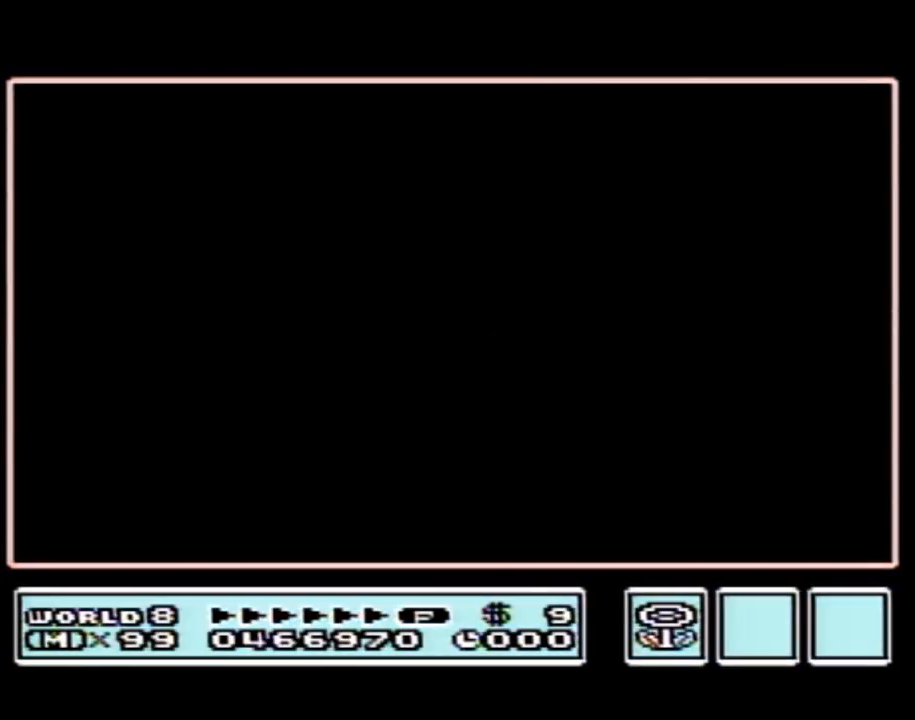
{"buttons": [], "events": []}
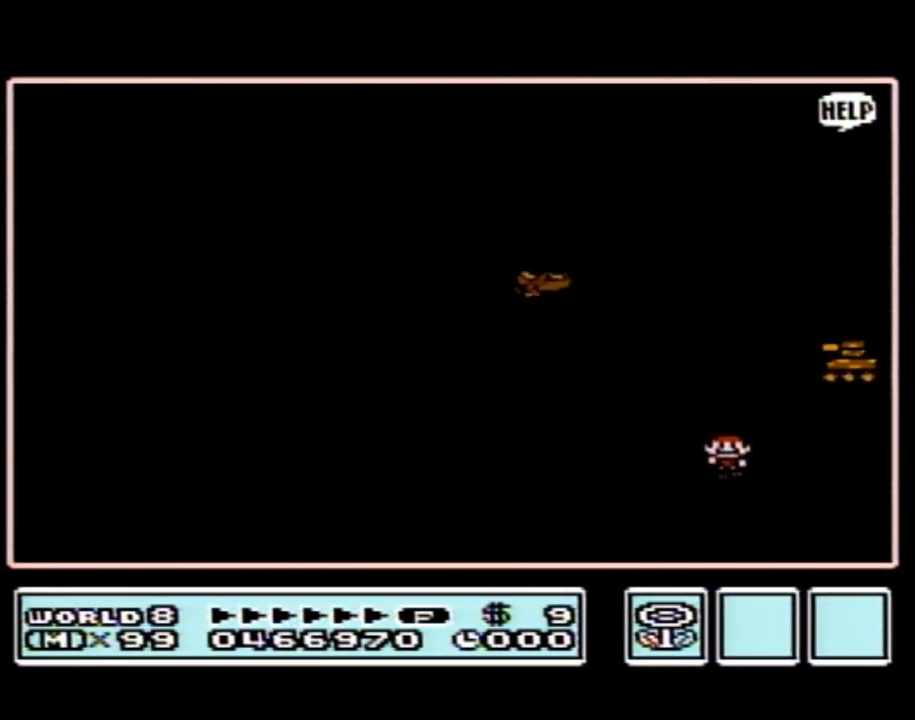
{"buttons": ["DPAD_UP"], "events": [[83, "DPAD_UP", "down"]]}
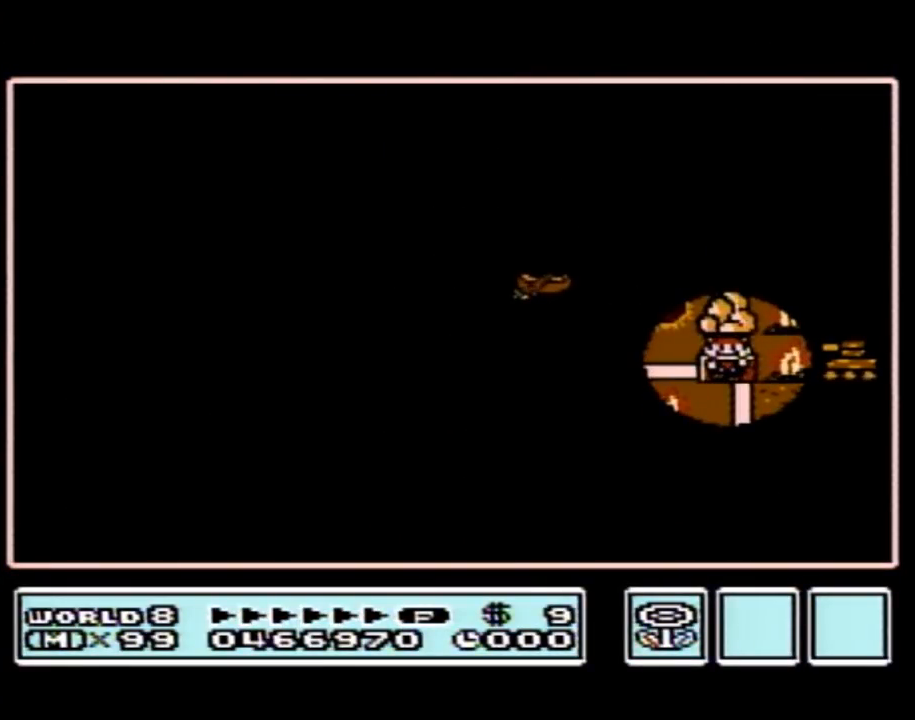
{"buttons": ["DPAD_UP"], "events": []}
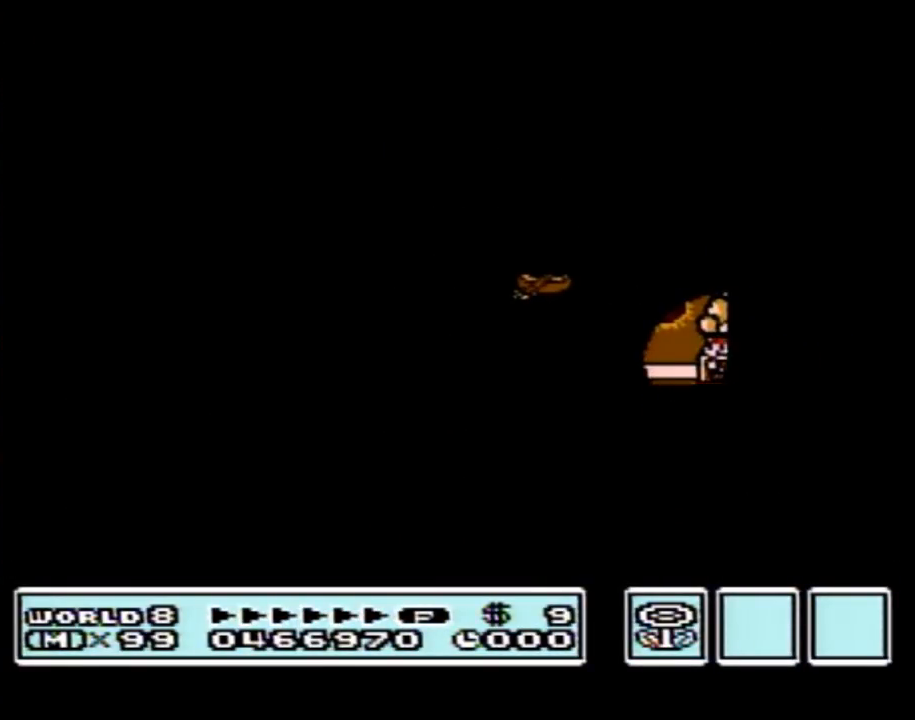
{"buttons": ["DPAD_UP"], "events": []}
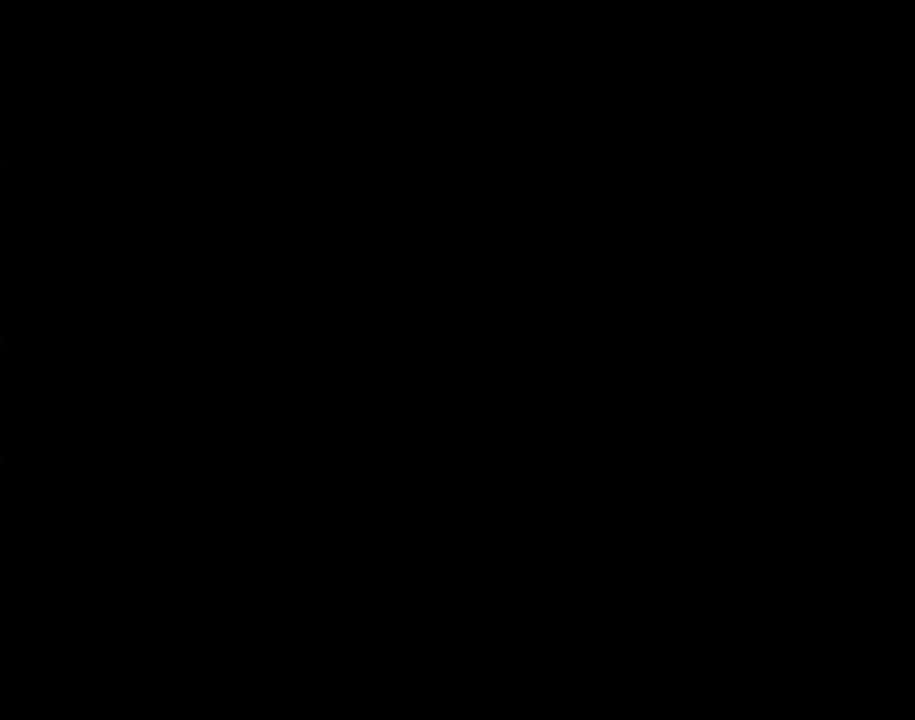
{"buttons": ["B", "DPAD_RIGHT"], "events": [[217, "A", "down"], [217, "DPAD_UP", "up"], [233, "A", "up"], [233, "B", "down"], [367, "DPAD_RIGHT", "down"]]}
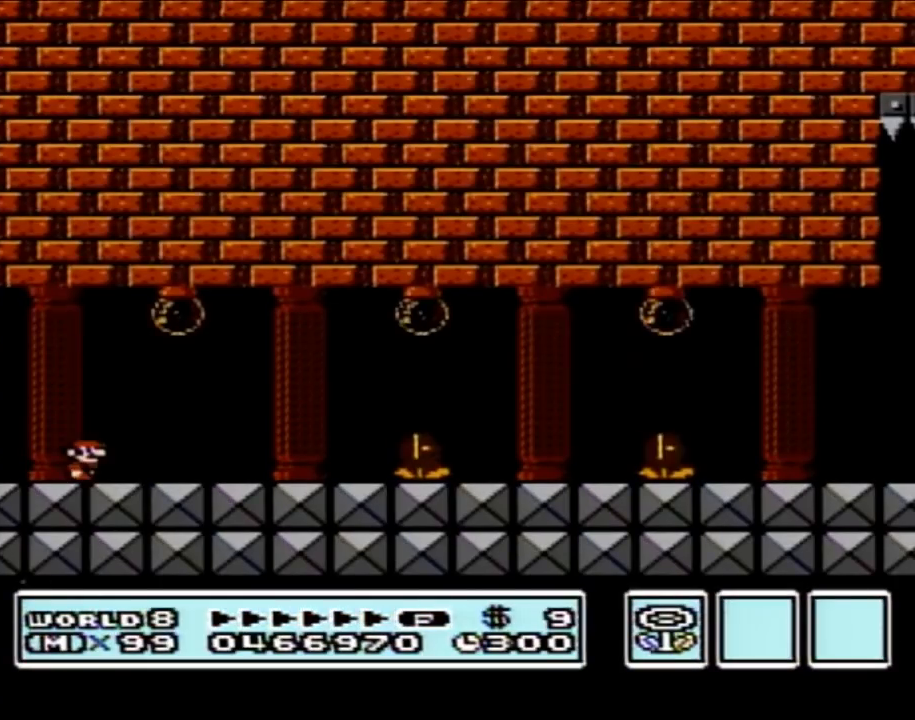
{"buttons": ["B", "DPAD_RIGHT"], "events": []}
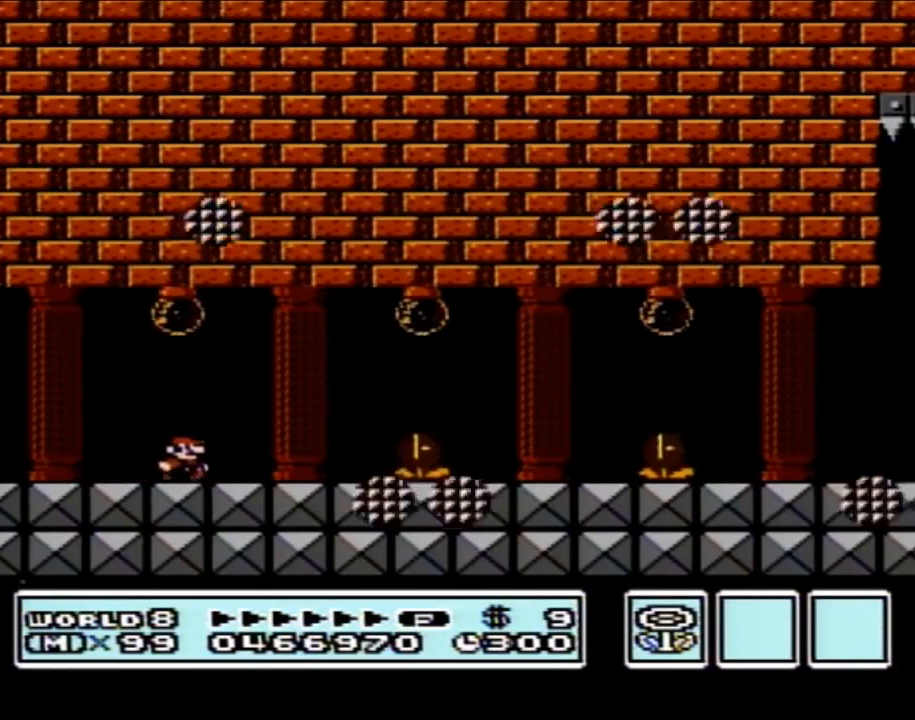
{"buttons": ["B", "DPAD_LEFT"], "events": [[267, "A", "down"], [367, "A", "up"], [400, "DPAD_RIGHT", "up"], [467, "DPAD_LEFT", "down"]]}
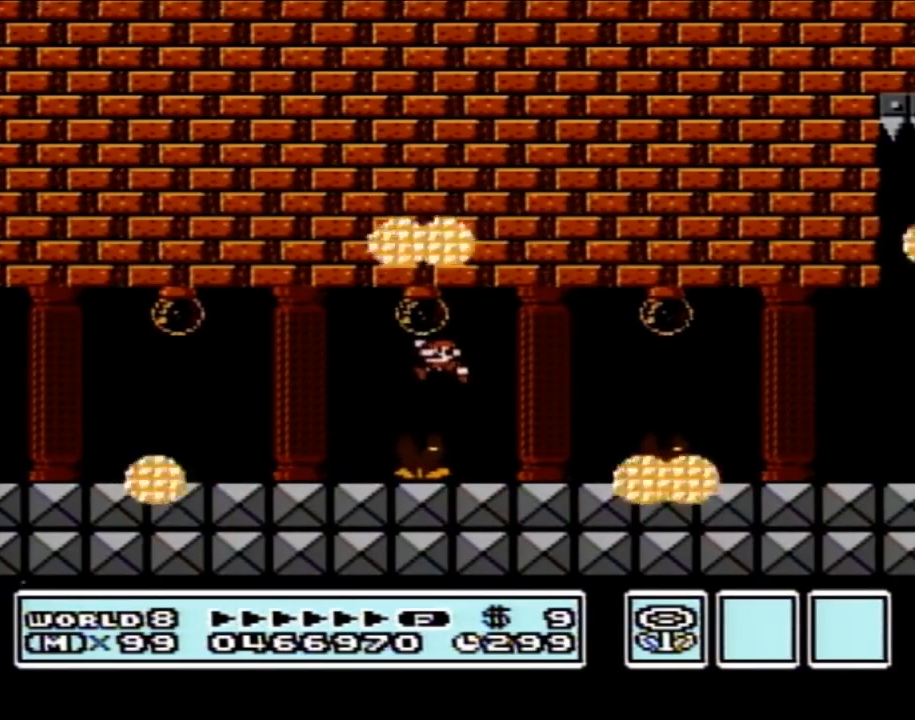
{"buttons": ["B", "DPAD_RIGHT"], "events": [[217, "DPAD_LEFT", "up"], [233, "DPAD_RIGHT", "down"]]}
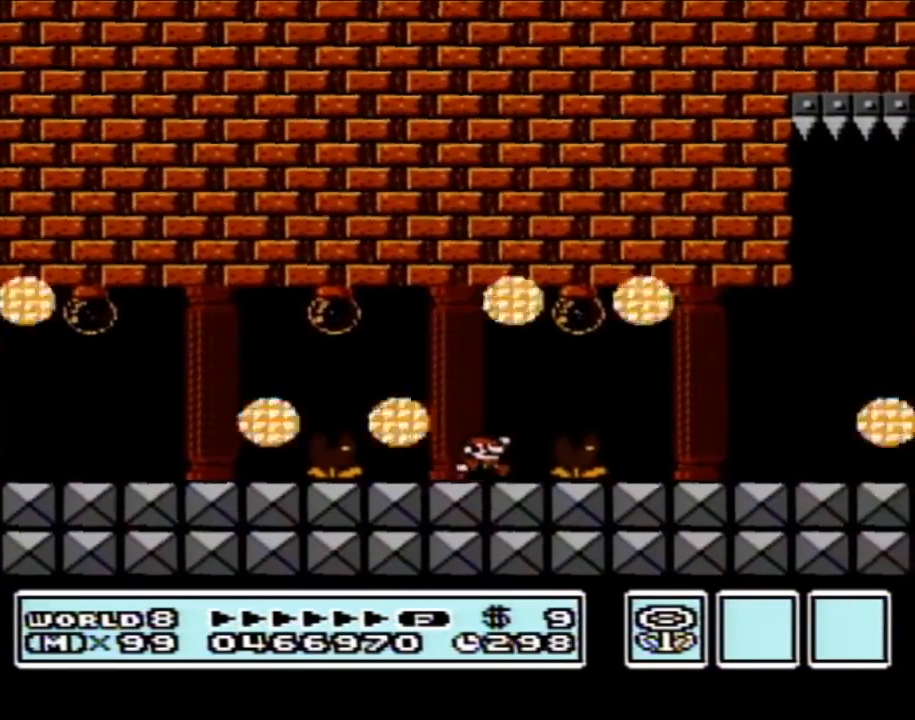
{"buttons": ["B", "DPAD_RIGHT"], "events": [[33, "A", "down"], [150, "A", "up"]]}
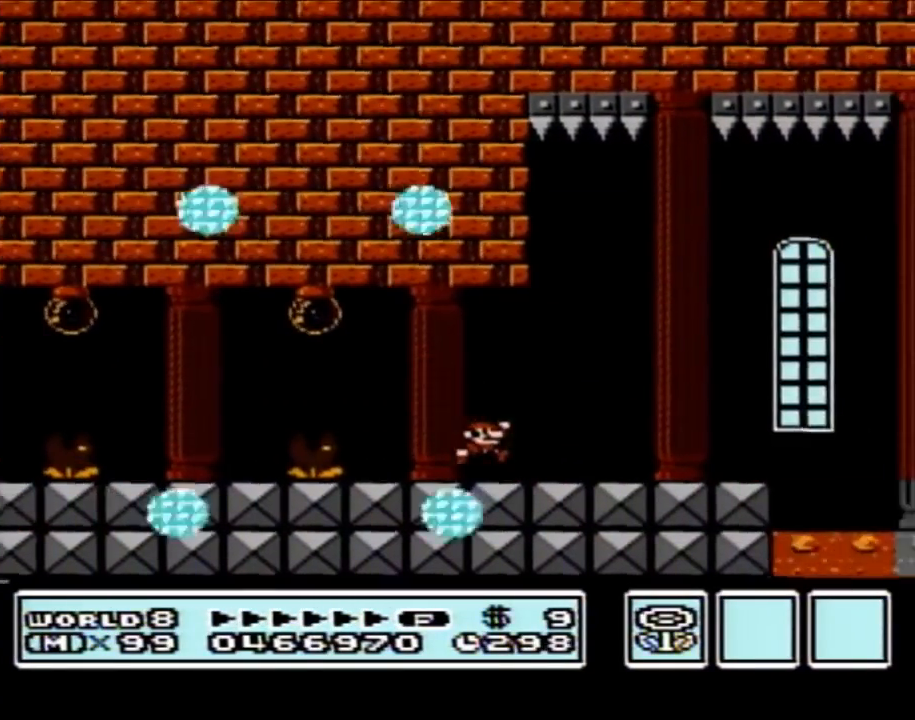
{"buttons": ["A", "B", "DPAD_RIGHT"], "events": [[467, "A", "down"]]}
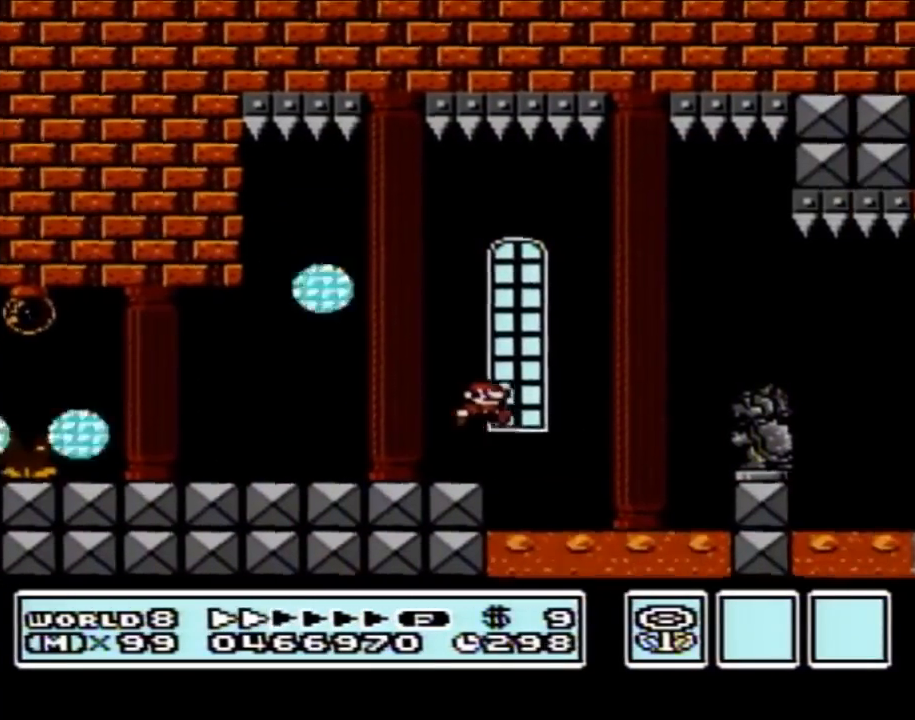
{"buttons": ["B", "DPAD_RIGHT"], "events": [[150, "A", "up"]]}